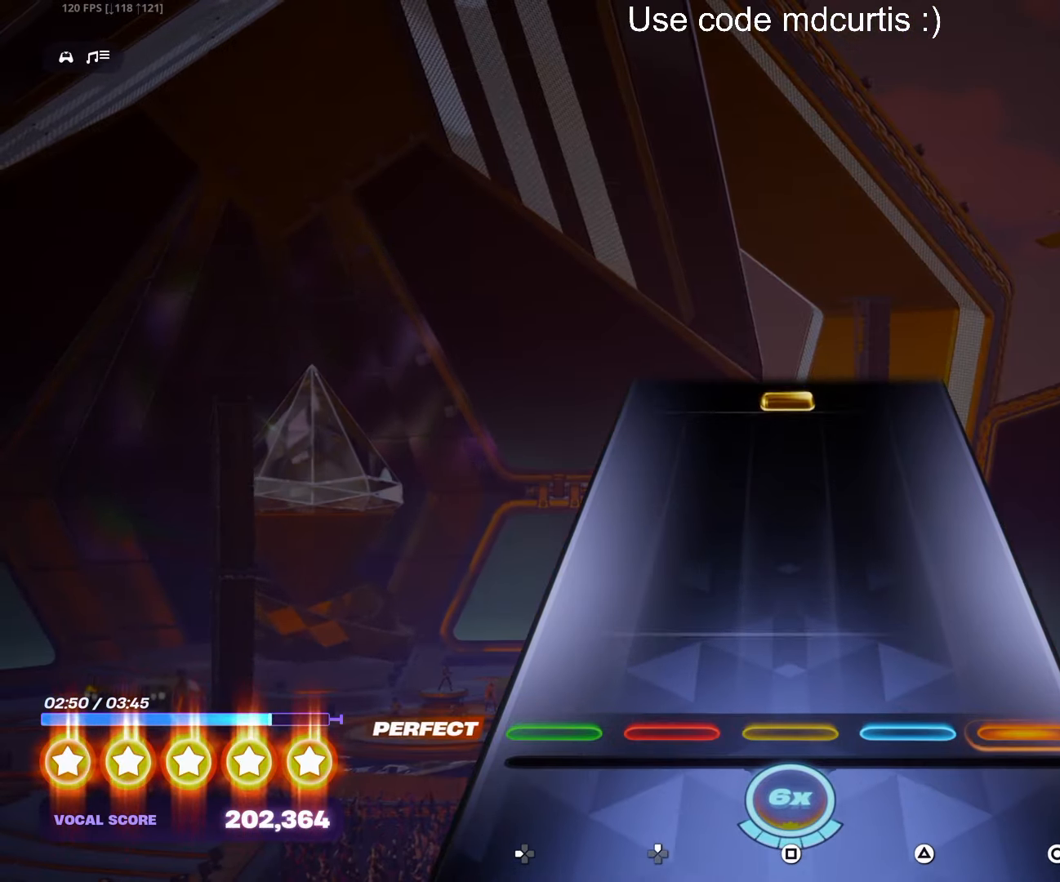
Gameplay with a controller (PlayStation layout); each line is a JSON object with the inputs held at the frame after it. "events" lists button and stick changes between this image and that frame as [ms after this image, input, new state], when the widget could be followed in between. Not read: left_stick right_stick.
{"buttons": ["SQUARE"], "events": [[50, "CIRCLE", "up"], [450, "SQUARE", "down"]]}
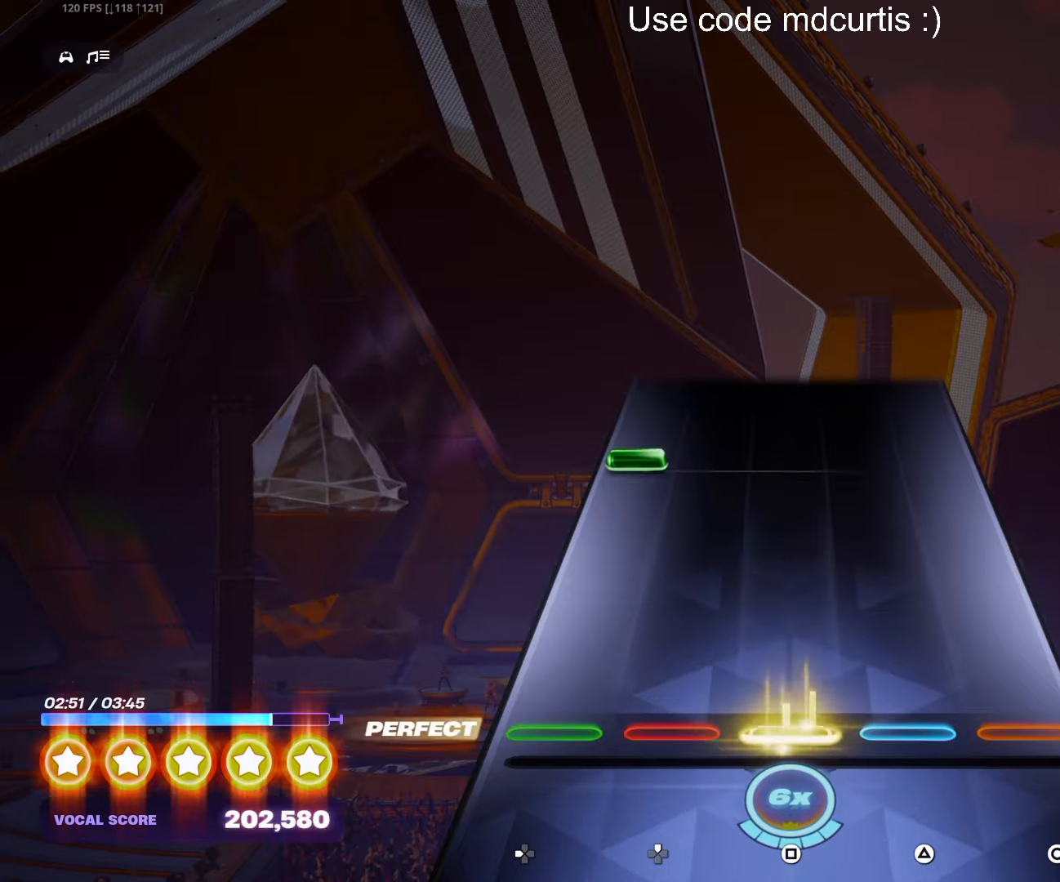
{"buttons": ["DPAD_LEFT"], "events": [[116, "SQUARE", "up"], [316, "DPAD_LEFT", "down"]]}
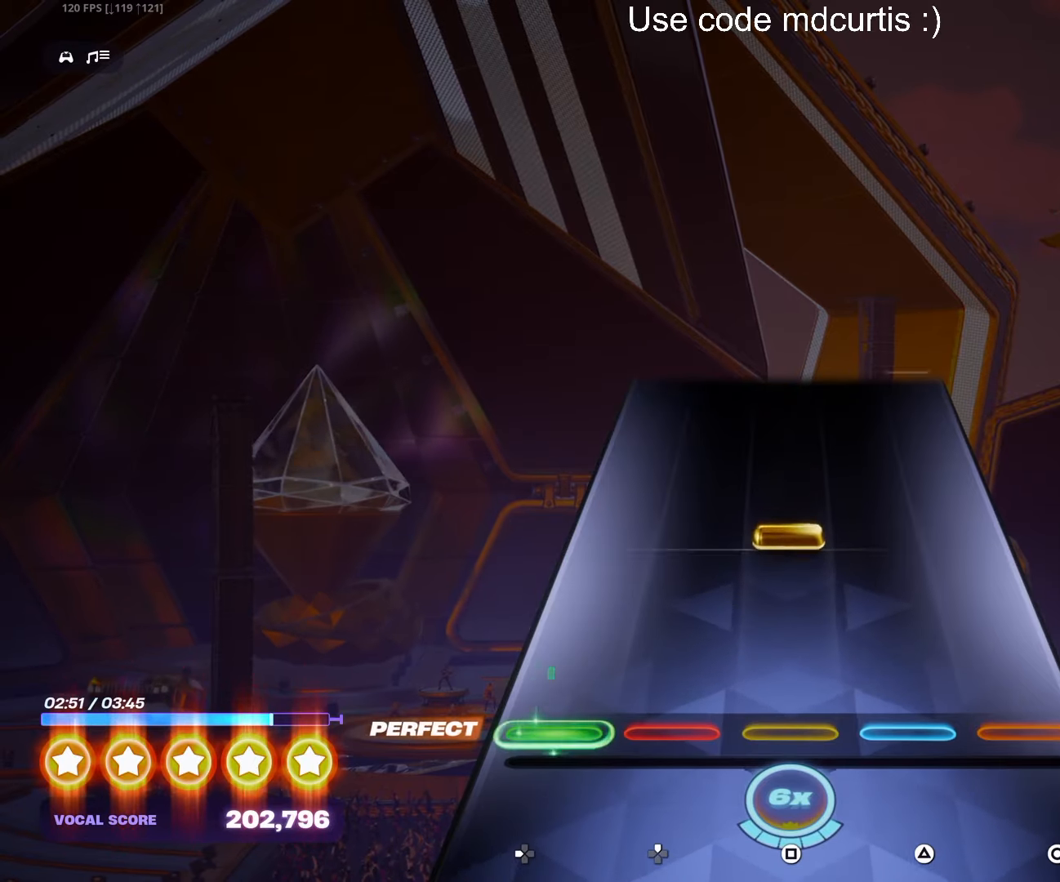
{"buttons": [], "events": [[50, "DPAD_LEFT", "up"], [200, "SQUARE", "down"], [316, "SQUARE", "up"]]}
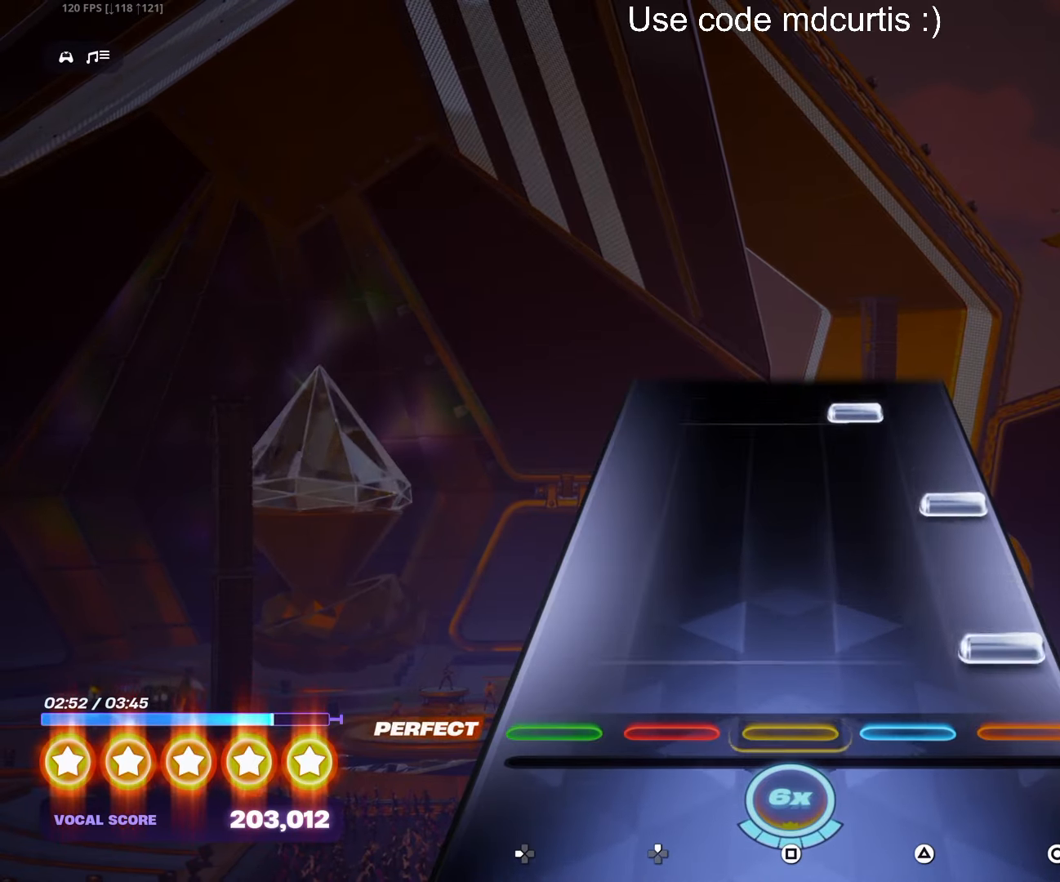
{"buttons": ["TRIANGLE"], "events": [[66, "CIRCLE", "down"], [166, "CIRCLE", "up"], [250, "CIRCLE", "down"], [333, "CIRCLE", "up"], [433, "TRIANGLE", "down"]]}
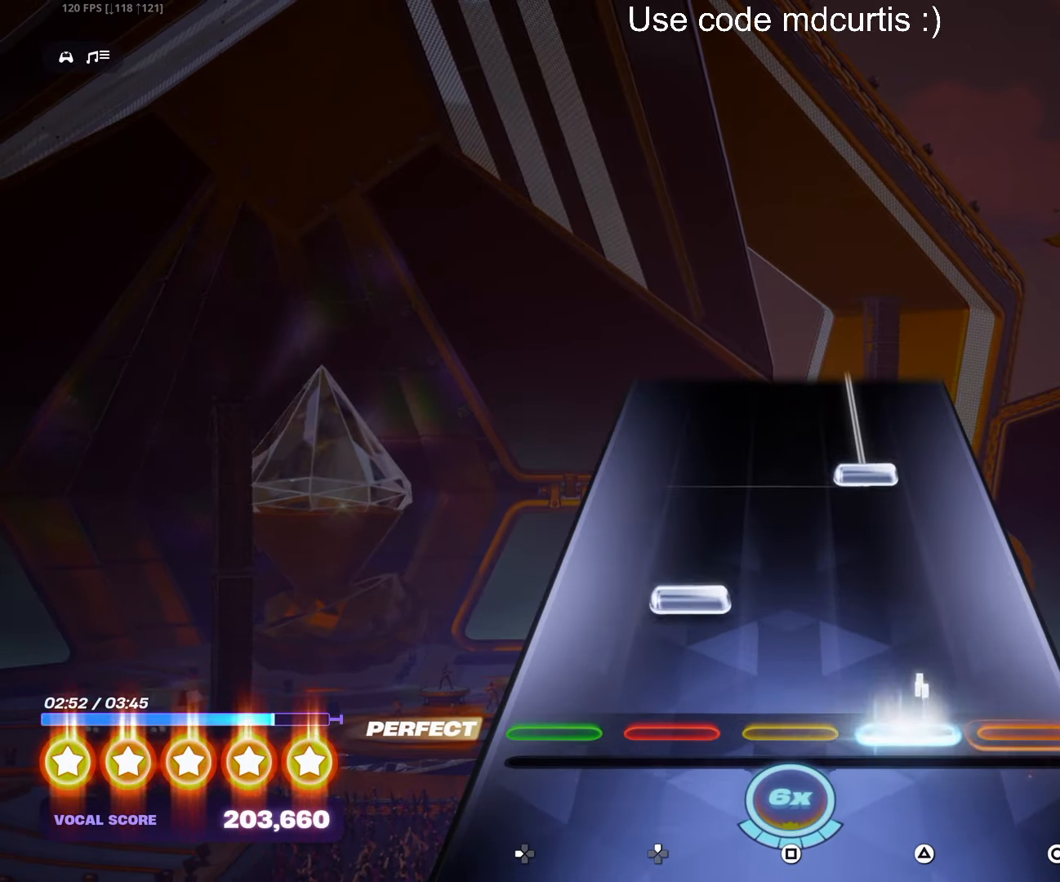
{"buttons": ["TRIANGLE"], "events": [[33, "TRIANGLE", "up"], [100, "DPAD_UP", "down"], [200, "DPAD_UP", "up"], [300, "TRIANGLE", "down"]]}
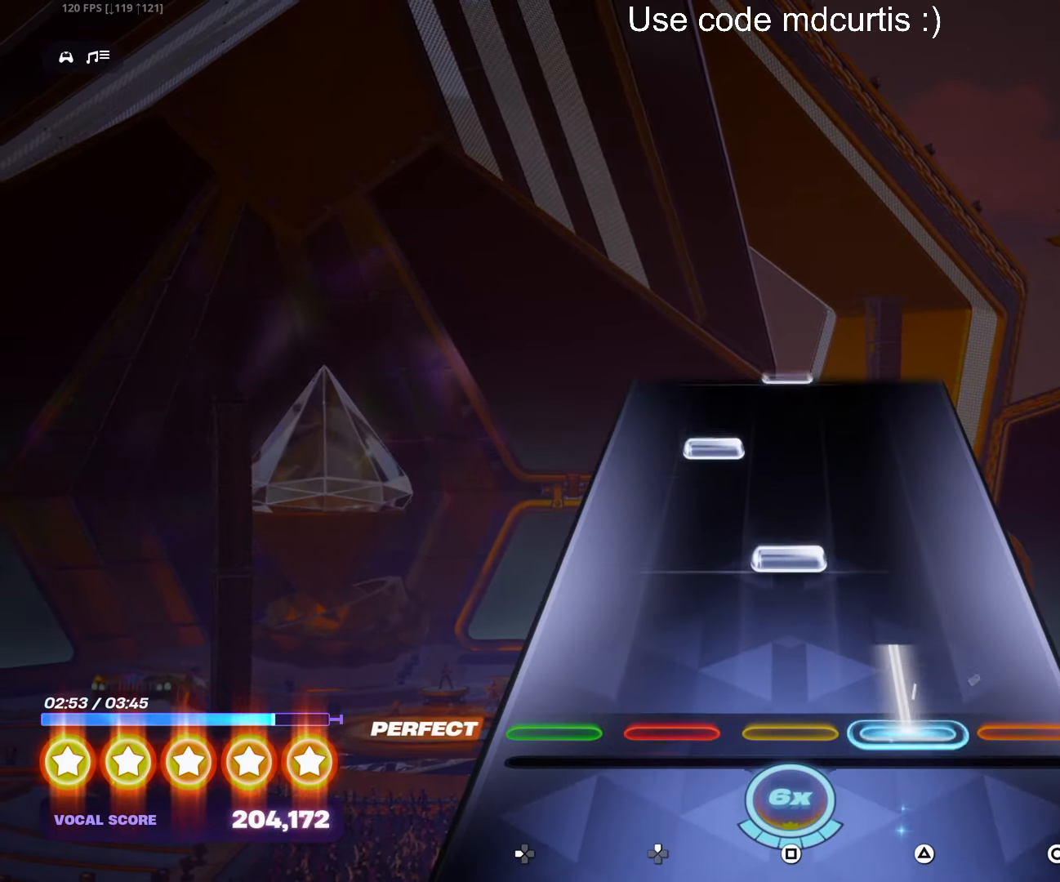
{"buttons": [], "events": [[66, "TRIANGLE", "up"], [166, "SQUARE", "down"], [283, "SQUARE", "up"], [350, "DPAD_UP", "down"], [433, "DPAD_UP", "up"]]}
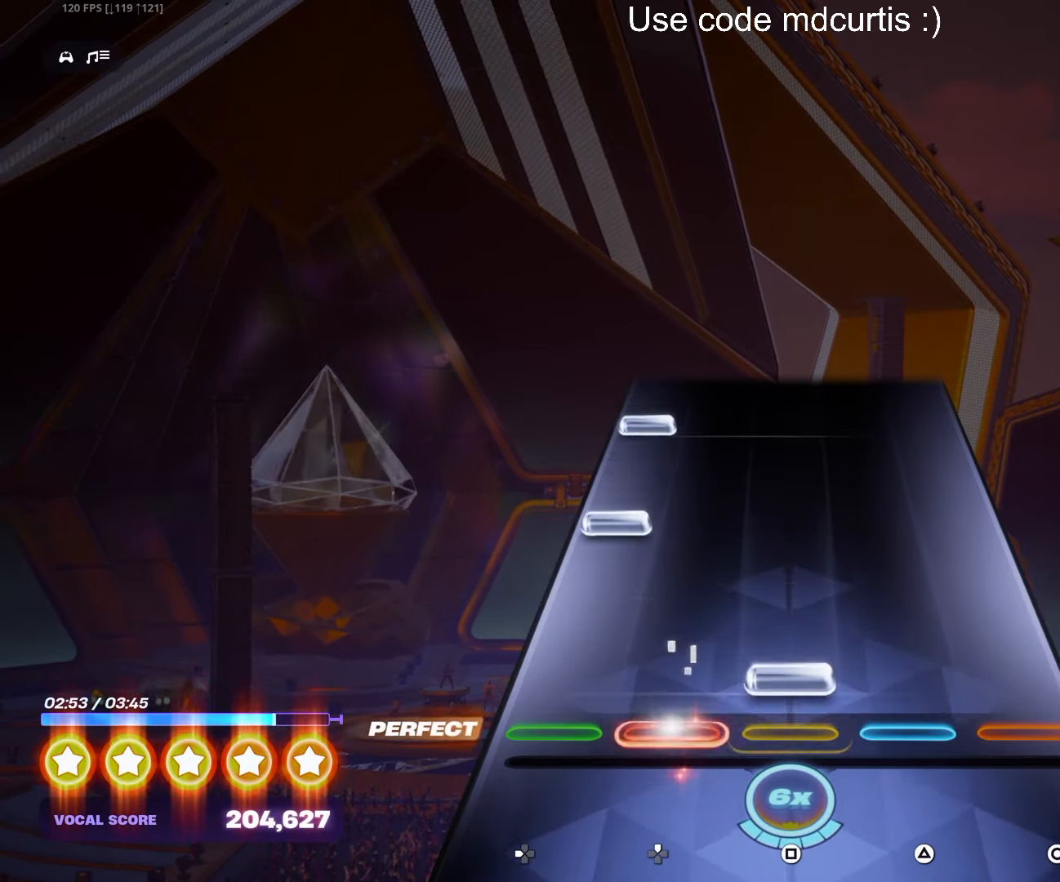
{"buttons": [], "events": [[50, "SQUARE", "down"], [150, "SQUARE", "up"], [216, "DPAD_LEFT", "down"], [316, "DPAD_LEFT", "up"], [400, "DPAD_LEFT", "down"], [500, "DPAD_LEFT", "up"]]}
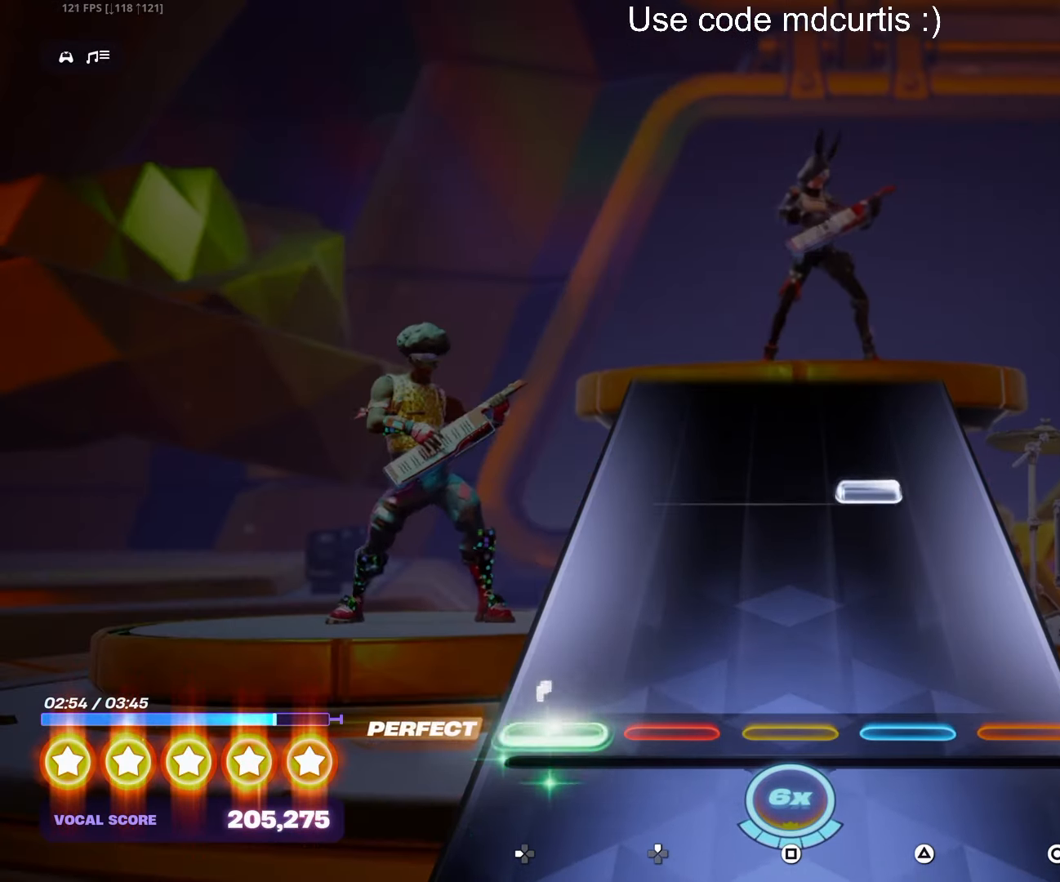
{"buttons": [], "events": [[266, "TRIANGLE", "down"], [383, "TRIANGLE", "up"]]}
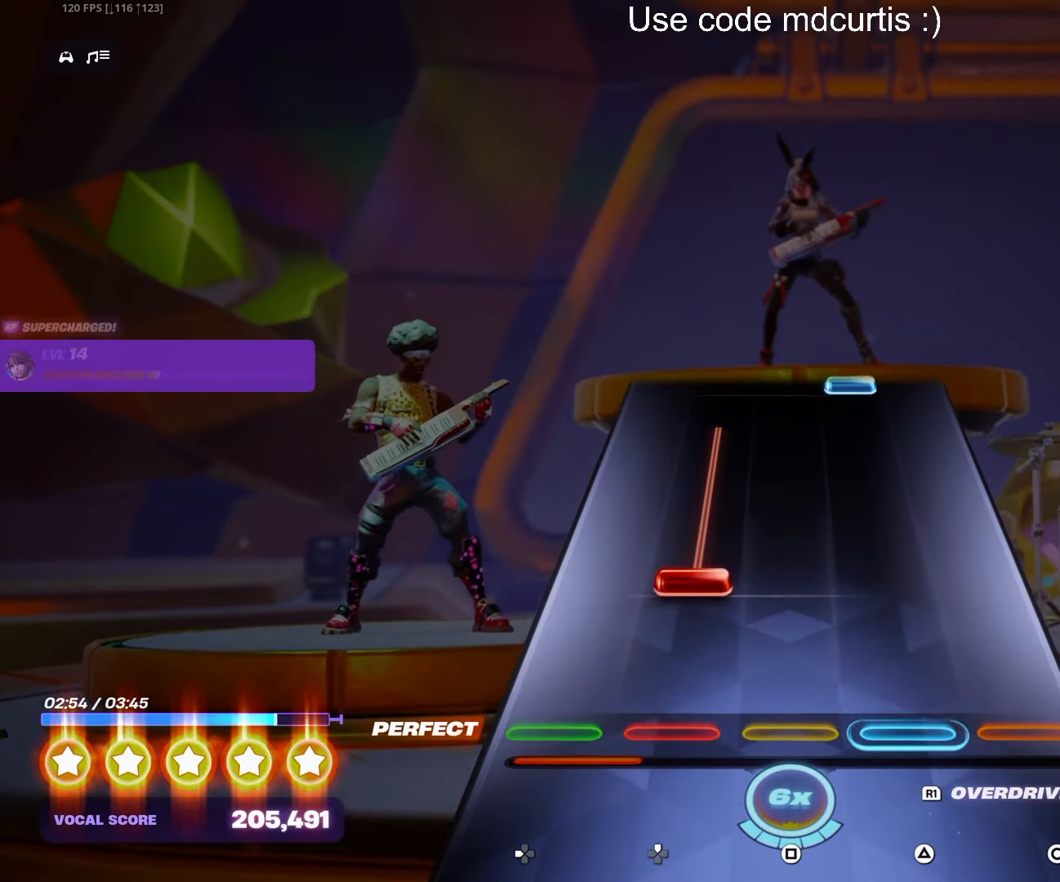
{"buttons": [], "events": [[150, "R1", "down"], [416, "R1", "up"]]}
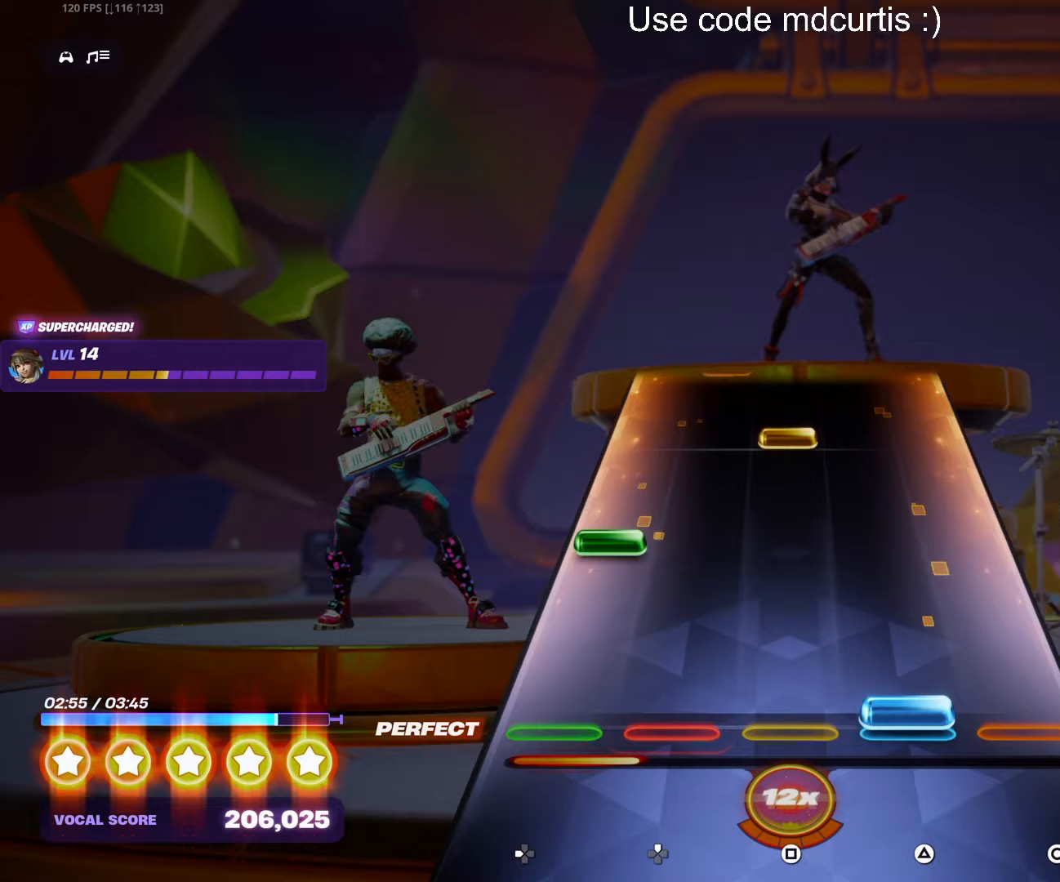
{"buttons": [], "events": [[17, "TRIANGLE", "down"], [117, "TRIANGLE", "up"], [200, "DPAD_LEFT", "down"], [300, "DPAD_LEFT", "up"], [383, "SQUARE", "down"], [483, "SQUARE", "up"]]}
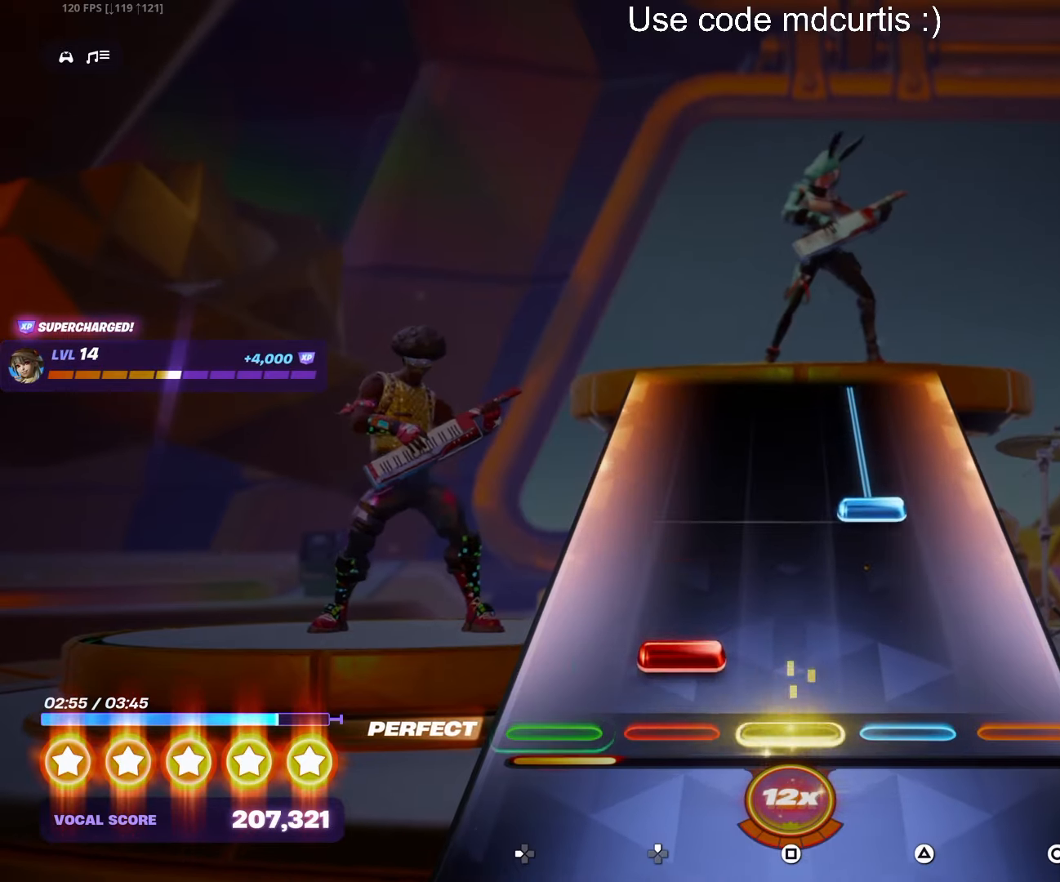
{"buttons": [], "events": [[50, "DPAD_UP", "down"], [150, "DPAD_UP", "up"], [233, "TRIANGLE", "down"], [500, "TRIANGLE", "up"]]}
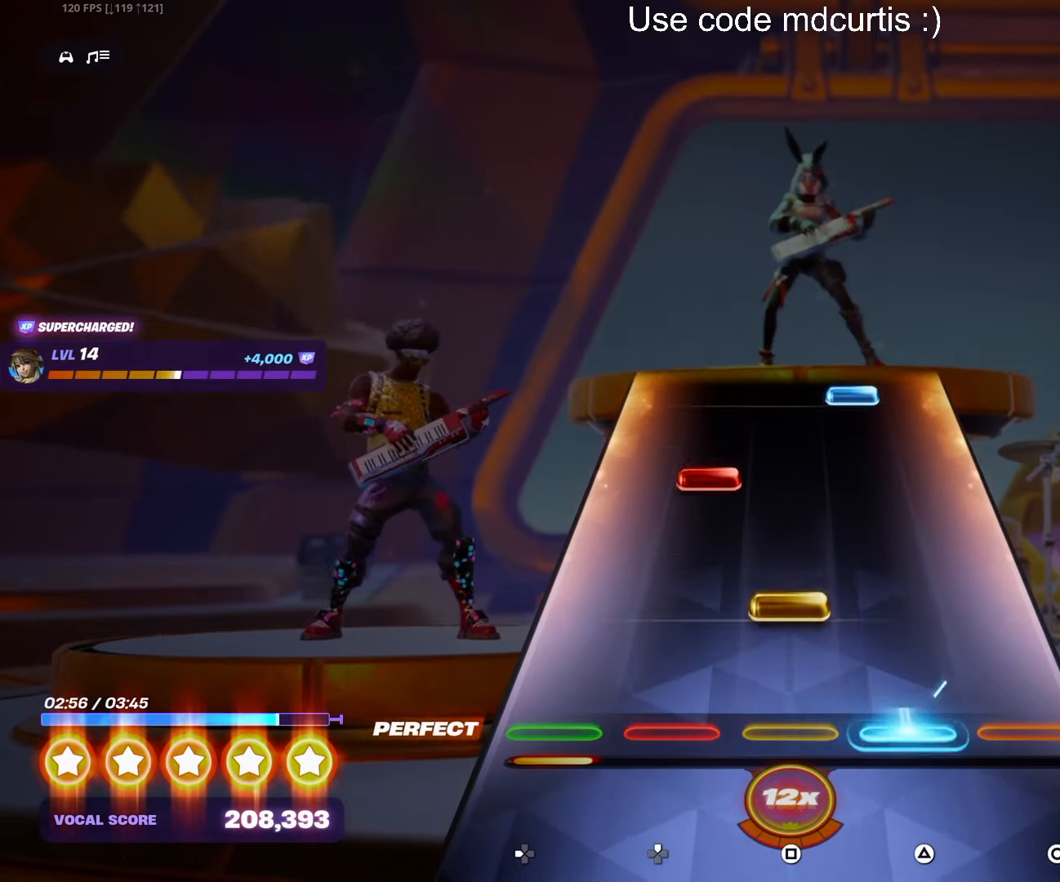
{"buttons": ["TRIANGLE"], "events": [[117, "SQUARE", "down"], [217, "SQUARE", "up"], [300, "DPAD_UP", "down"], [383, "DPAD_UP", "up"], [483, "TRIANGLE", "down"]]}
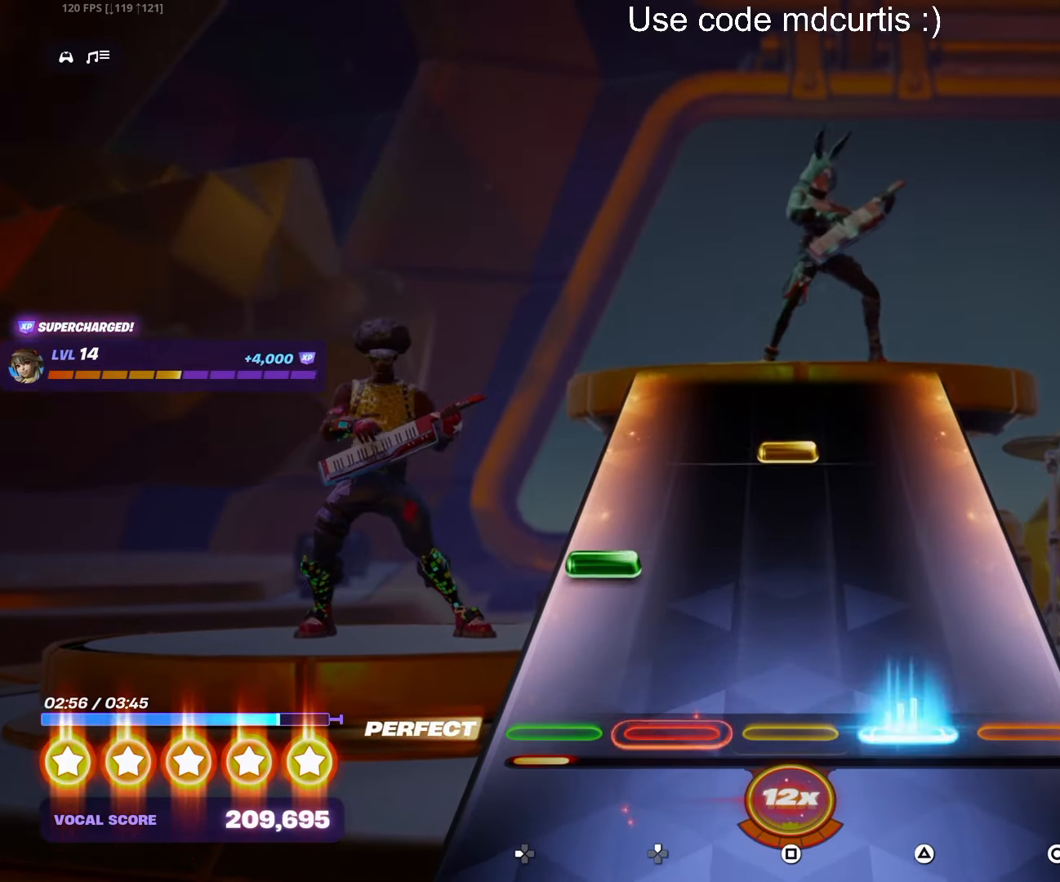
{"buttons": [], "events": [[100, "TRIANGLE", "up"], [167, "DPAD_LEFT", "down"], [250, "DPAD_LEFT", "up"], [350, "SQUARE", "down"], [467, "SQUARE", "up"]]}
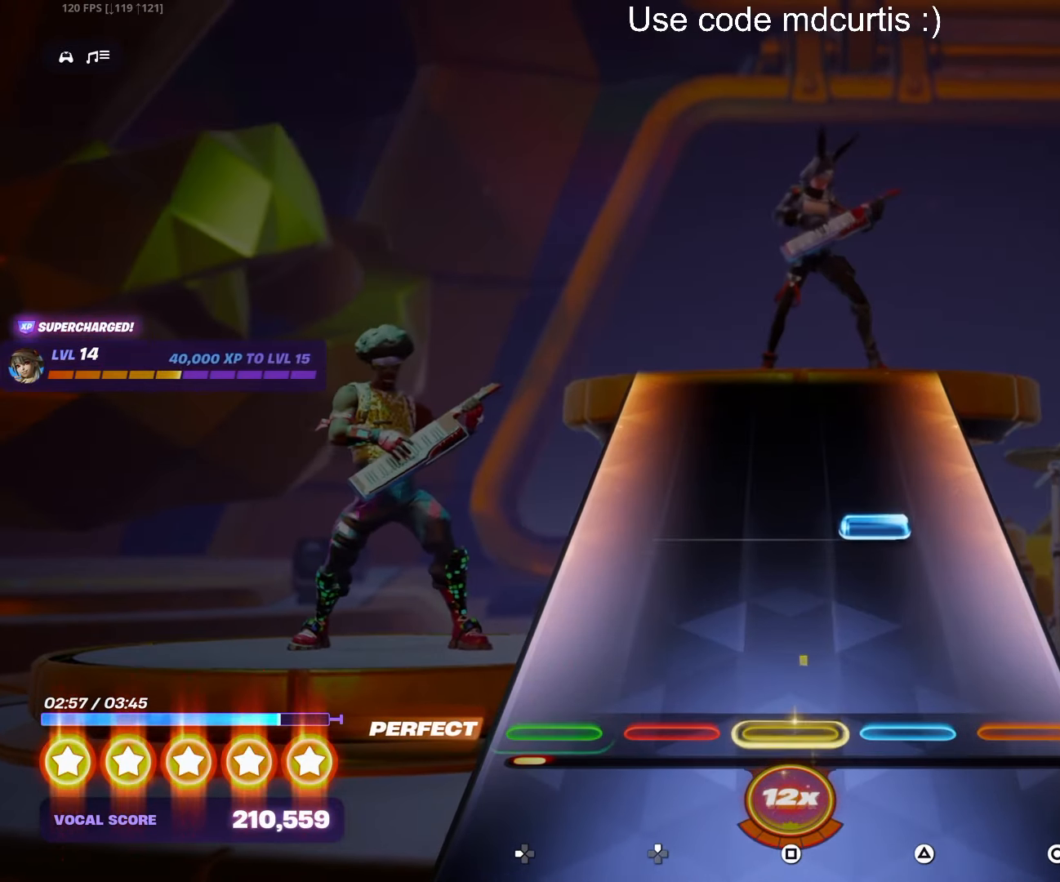
{"buttons": [], "events": [[217, "TRIANGLE", "down"], [333, "TRIANGLE", "up"]]}
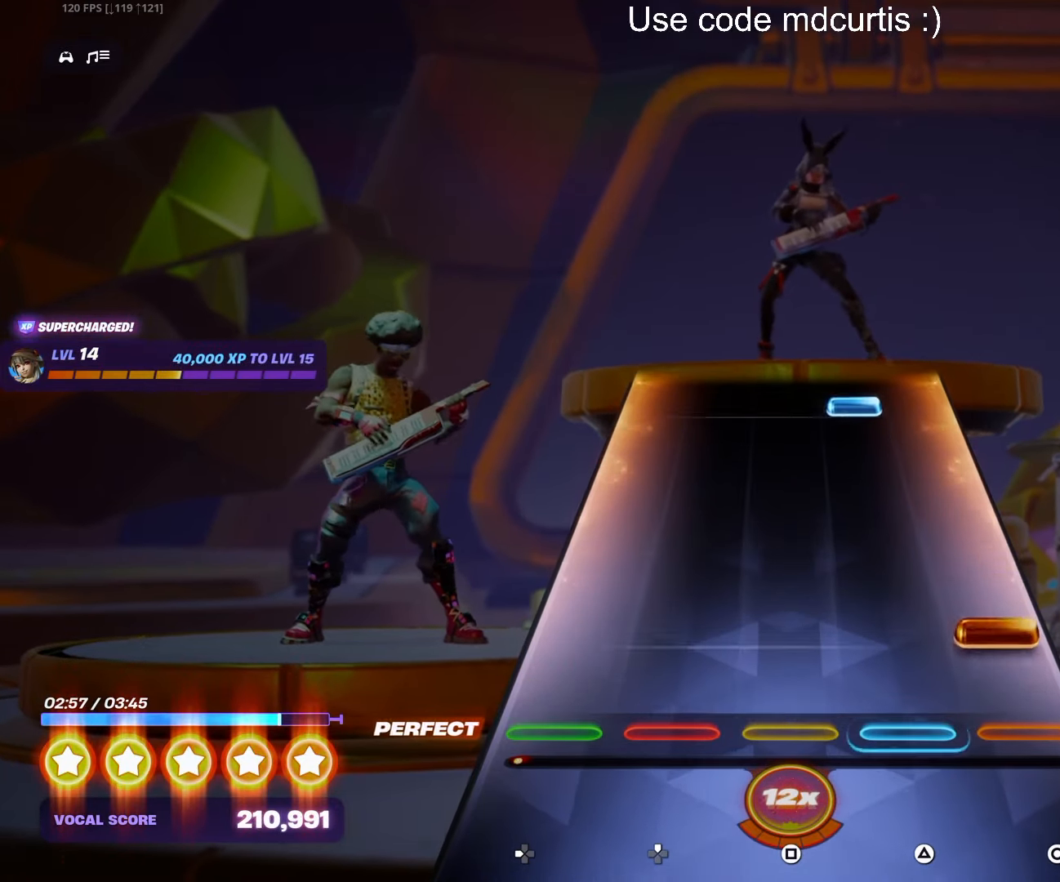
{"buttons": ["TRIANGLE"], "events": [[83, "CIRCLE", "down"], [300, "CIRCLE", "up"], [450, "TRIANGLE", "down"]]}
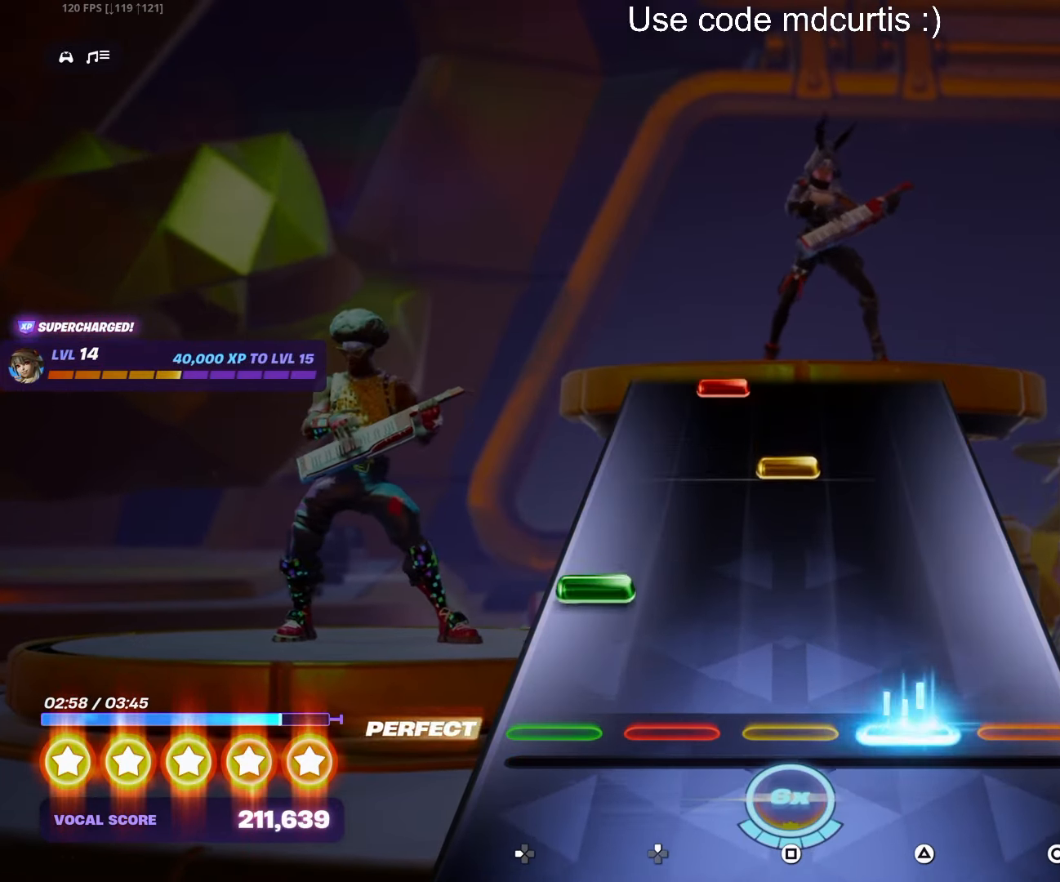
{"buttons": ["DPAD_UP"], "events": [[50, "TRIANGLE", "up"], [133, "DPAD_LEFT", "down"], [250, "DPAD_LEFT", "up"], [333, "SQUARE", "down"], [450, "SQUARE", "up"], [500, "DPAD_UP", "down"]]}
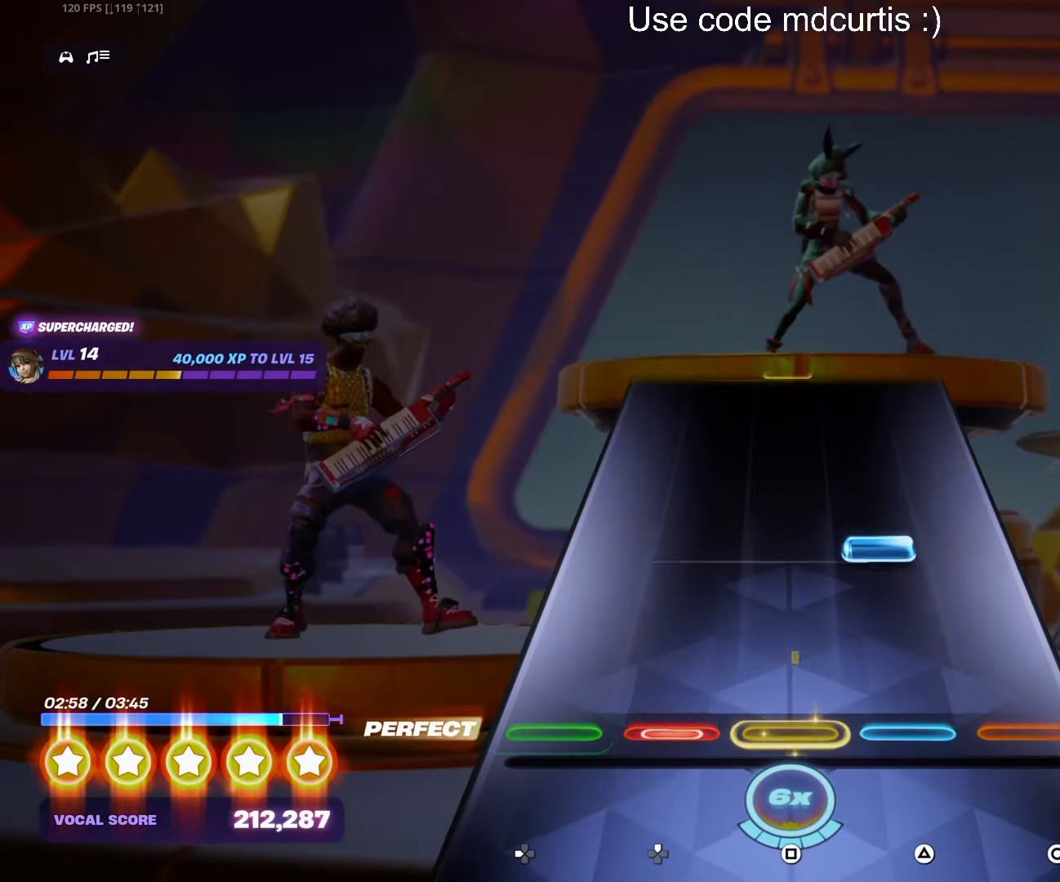
{"buttons": [], "events": [[83, "DPAD_UP", "up"], [183, "TRIANGLE", "down"], [317, "TRIANGLE", "up"]]}
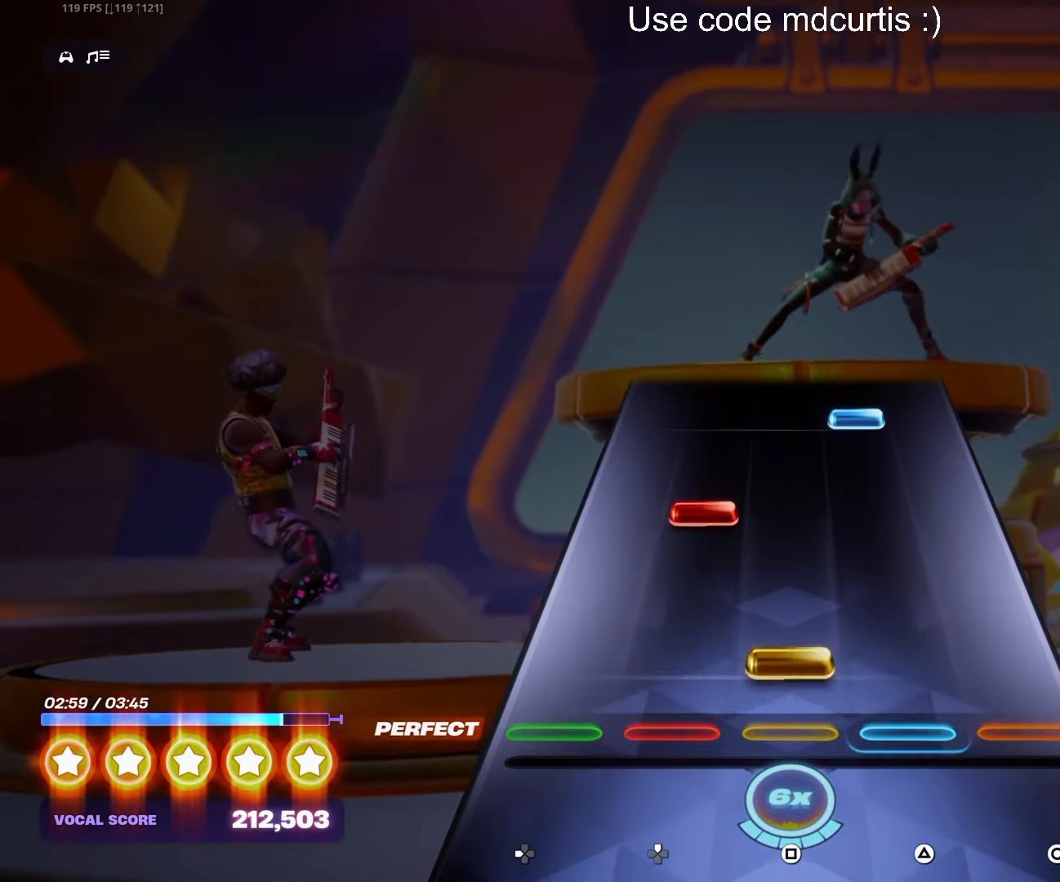
{"buttons": ["TRIANGLE"], "events": [[67, "SQUARE", "down"], [184, "SQUARE", "up"], [250, "DPAD_UP", "down"], [350, "DPAD_UP", "up"], [434, "TRIANGLE", "down"]]}
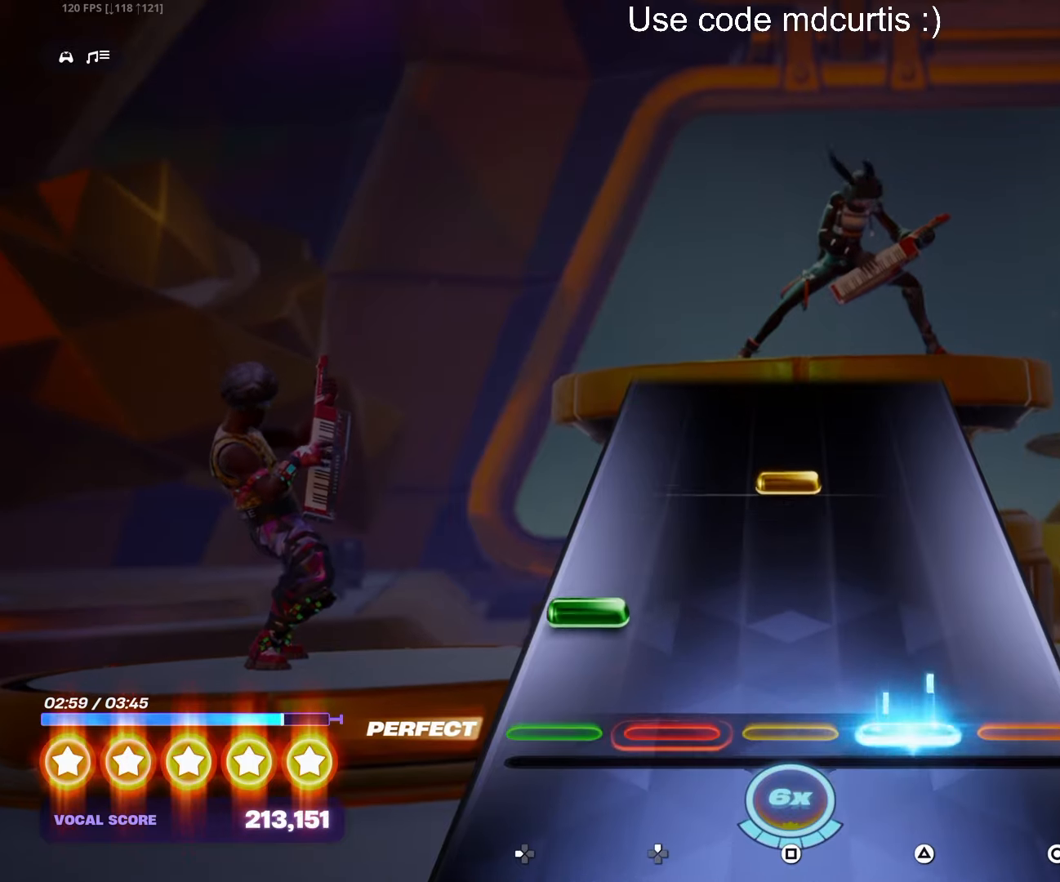
{"buttons": [], "events": [[50, "TRIANGLE", "up"], [117, "DPAD_LEFT", "down"], [217, "DPAD_LEFT", "up"], [284, "SQUARE", "down"], [417, "SQUARE", "up"]]}
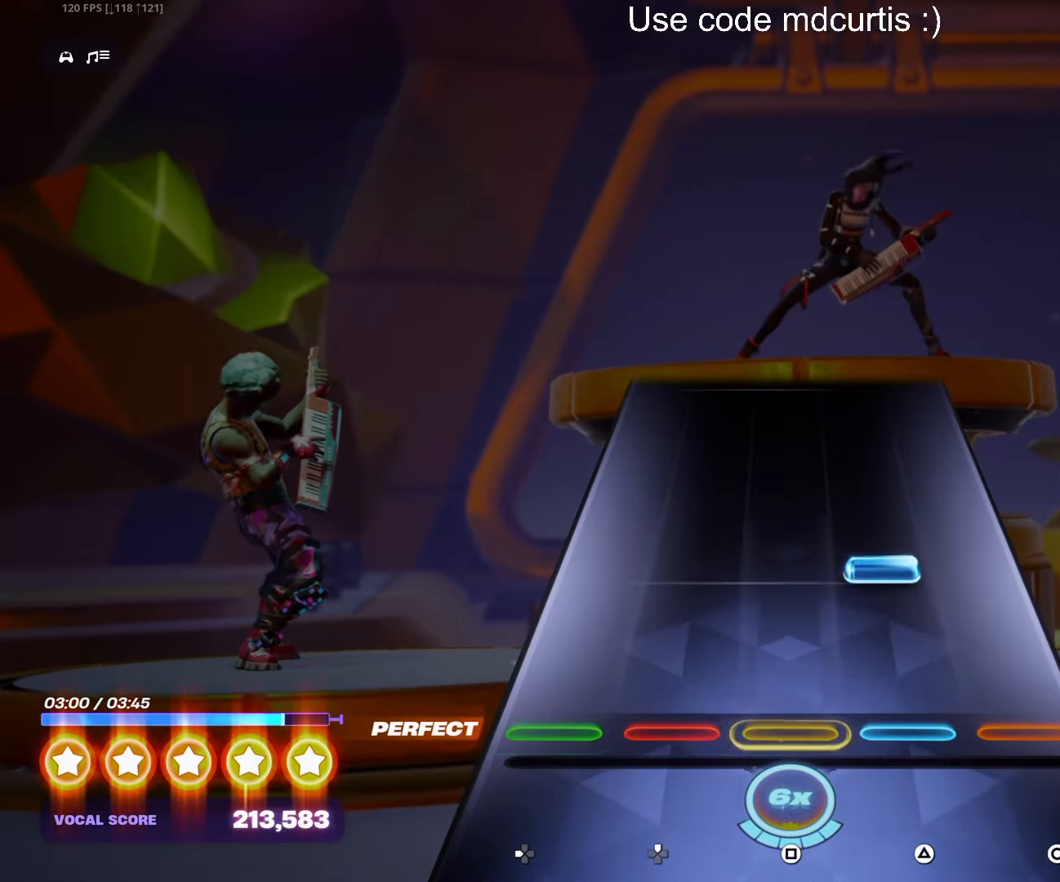
{"buttons": [], "events": [[167, "TRIANGLE", "down"], [284, "TRIANGLE", "up"]]}
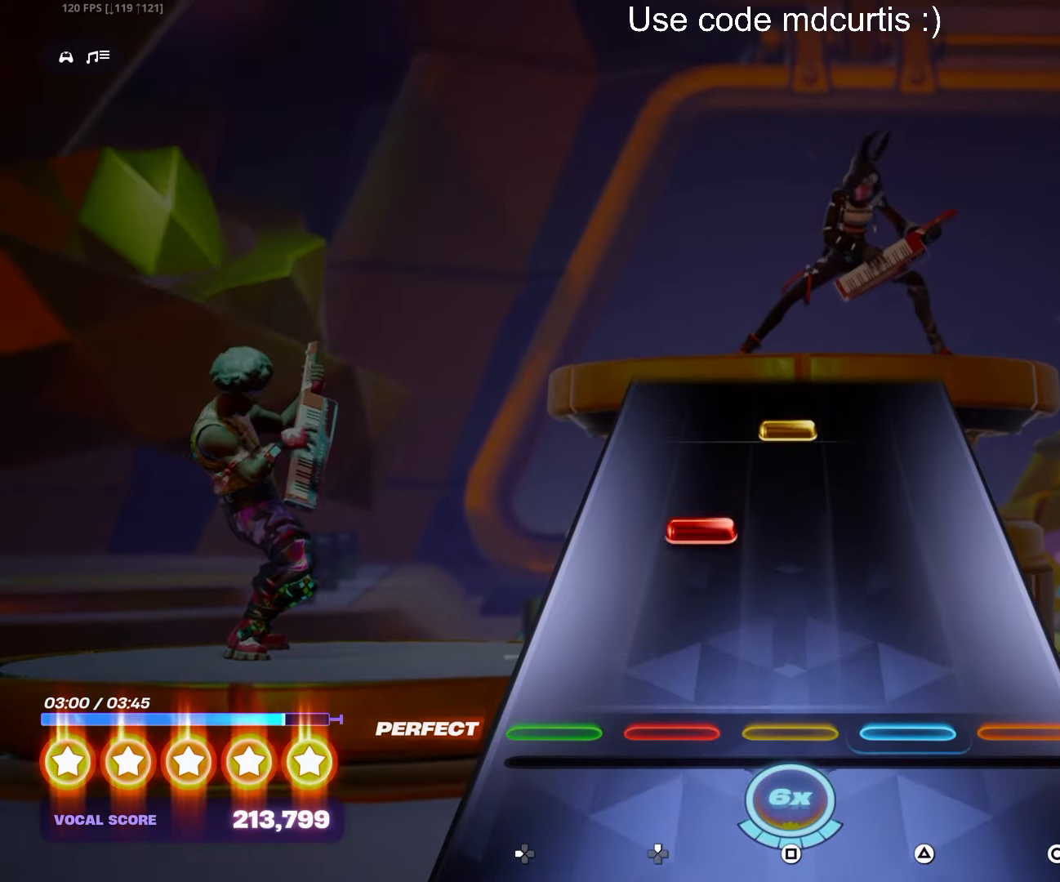
{"buttons": ["SQUARE"], "events": [[234, "DPAD_UP", "down"], [317, "DPAD_UP", "up"], [417, "SQUARE", "down"]]}
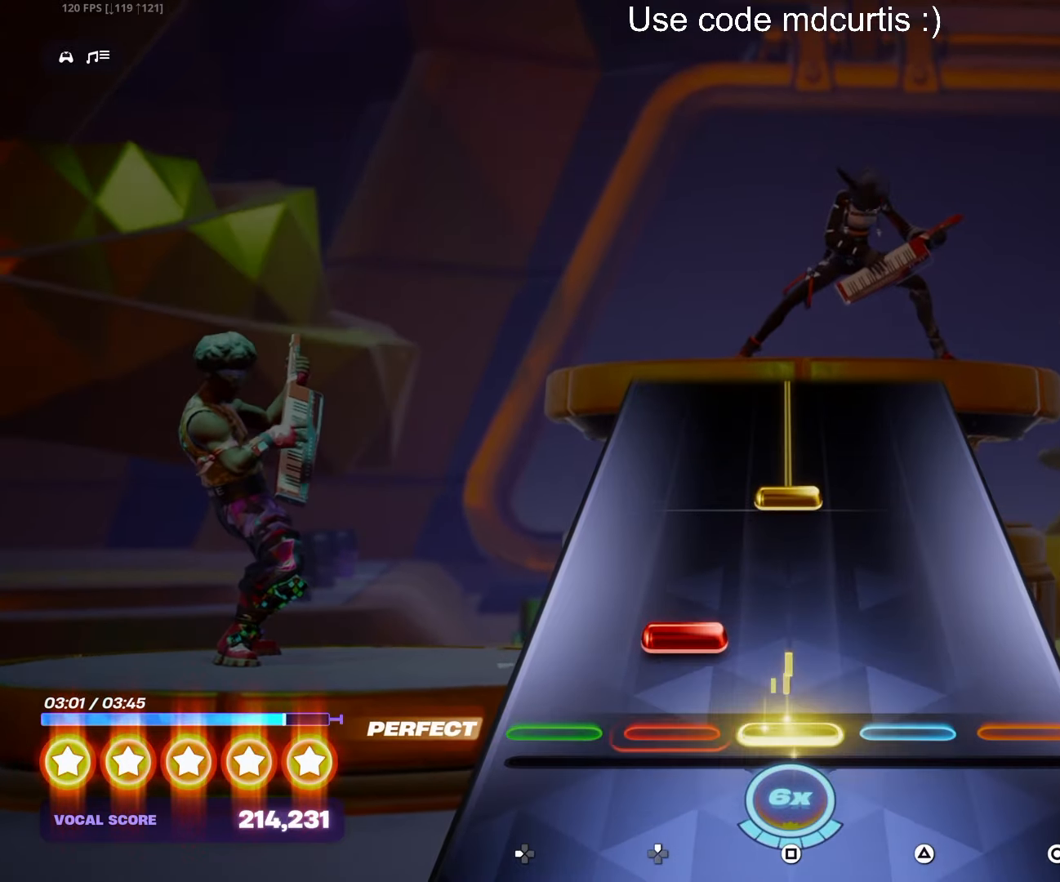
{"buttons": ["SQUARE"], "events": [[17, "SQUARE", "up"], [84, "DPAD_UP", "down"], [184, "DPAD_UP", "up"], [267, "SQUARE", "down"]]}
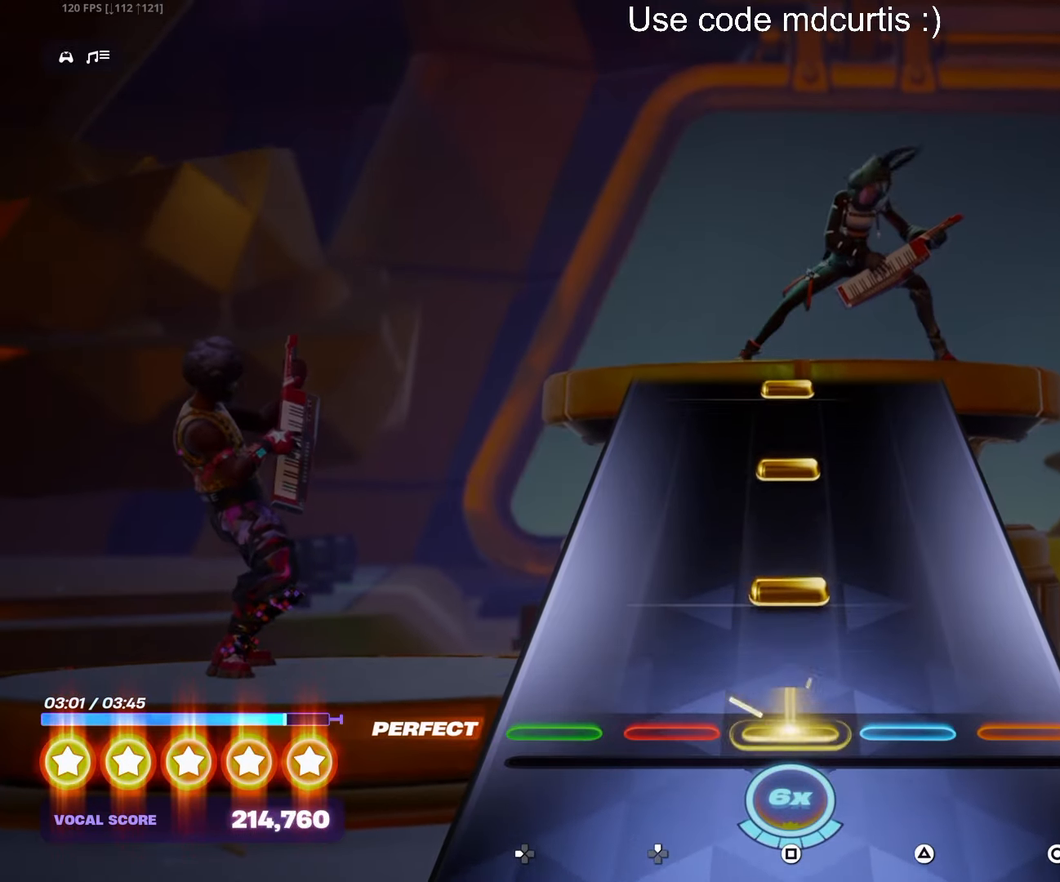
{"buttons": [], "events": [[34, "SQUARE", "up"], [150, "SQUARE", "down"], [250, "SQUARE", "up"], [317, "SQUARE", "down"], [434, "SQUARE", "up"]]}
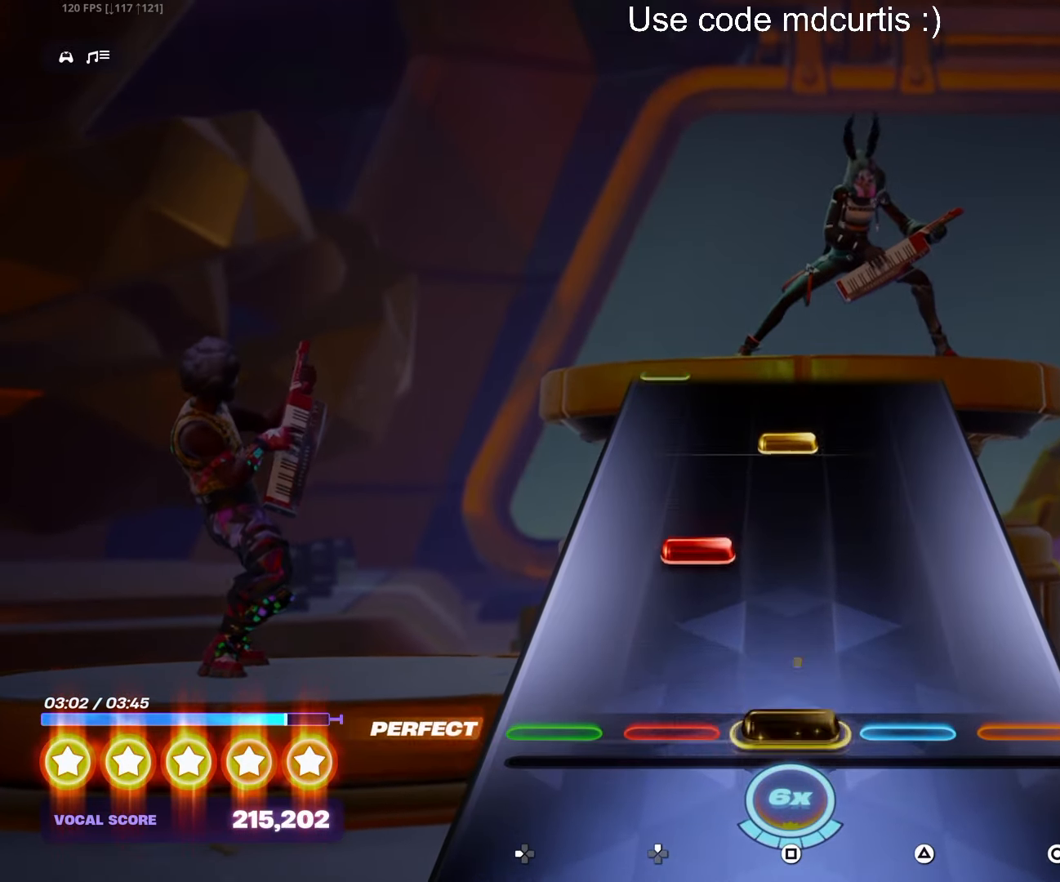
{"buttons": [], "events": [[17, "SQUARE", "down"], [134, "SQUARE", "up"], [200, "DPAD_UP", "down"], [284, "DPAD_UP", "up"], [384, "SQUARE", "down"], [500, "SQUARE", "up"]]}
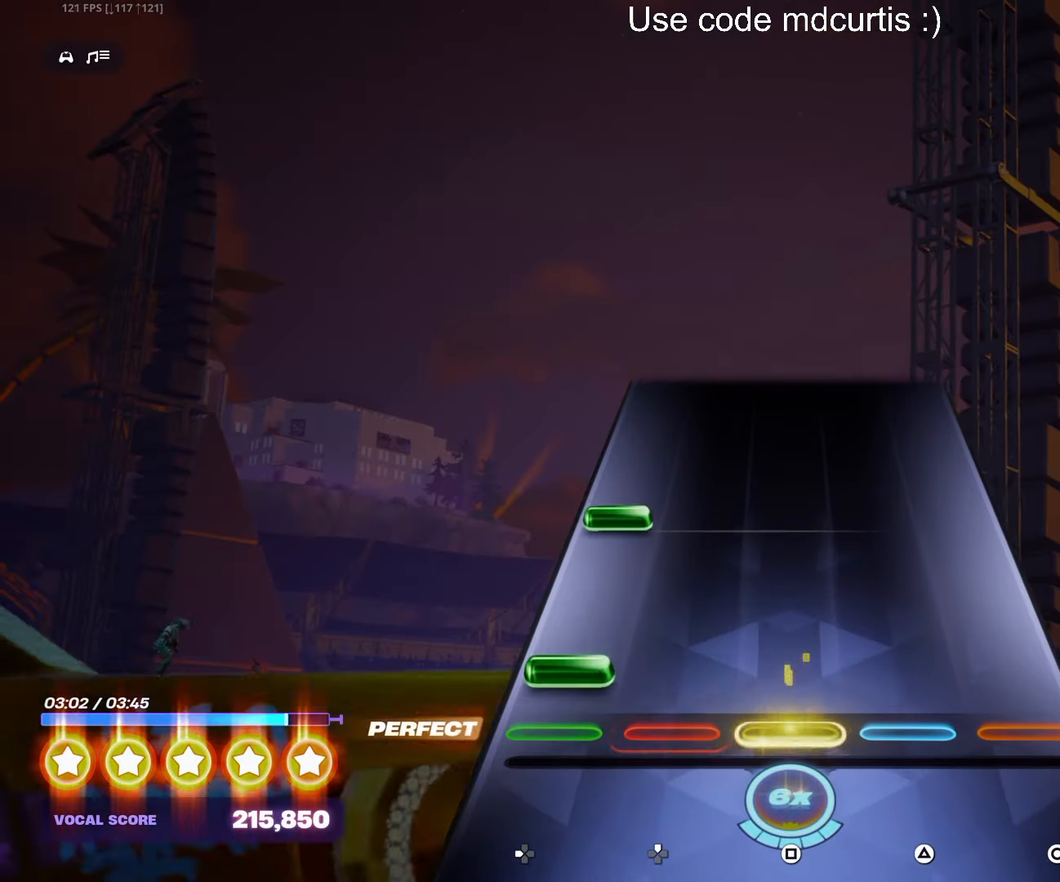
{"buttons": [], "events": [[50, "DPAD_LEFT", "down"], [150, "DPAD_LEFT", "up"], [250, "DPAD_LEFT", "down"], [350, "DPAD_LEFT", "up"]]}
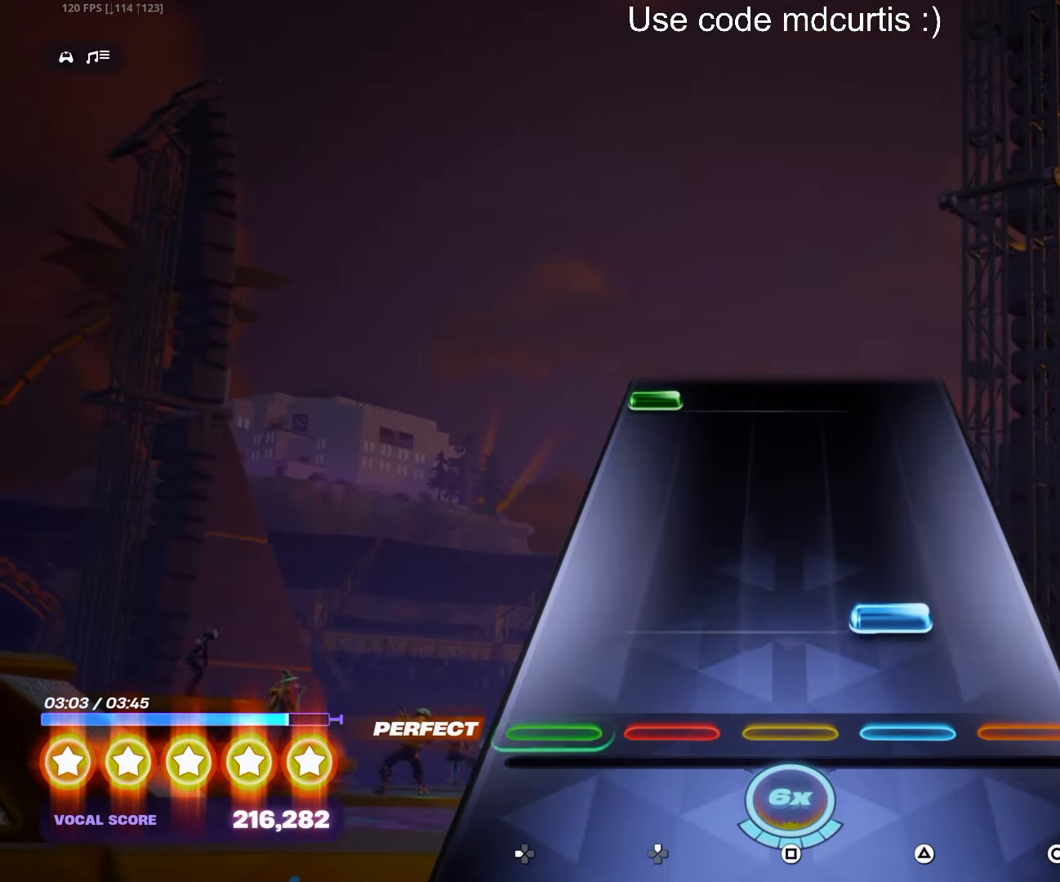
{"buttons": ["DPAD_LEFT"], "events": [[100, "TRIANGLE", "down"], [234, "TRIANGLE", "up"], [466, "DPAD_LEFT", "down"]]}
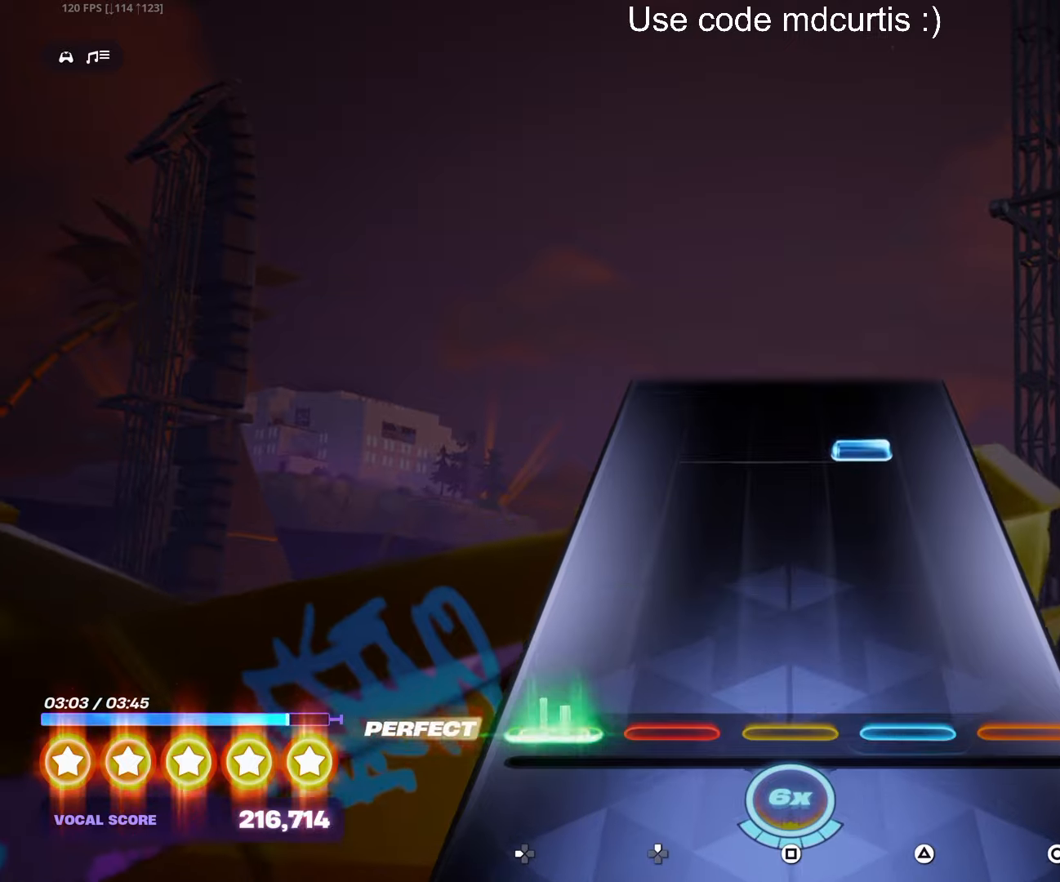
{"buttons": ["TRIANGLE"], "events": [[66, "DPAD_LEFT", "up"], [333, "TRIANGLE", "down"]]}
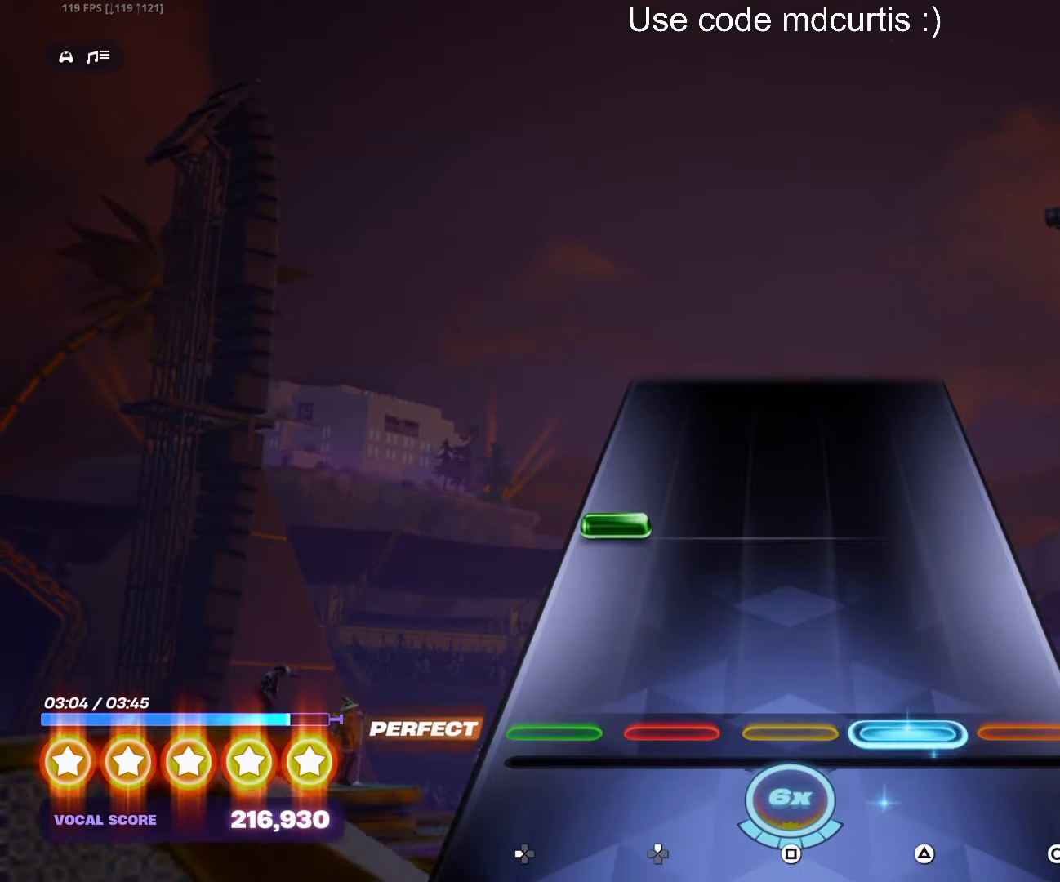
{"buttons": [], "events": [[50, "TRIANGLE", "up"], [200, "DPAD_LEFT", "down"], [316, "DPAD_LEFT", "up"]]}
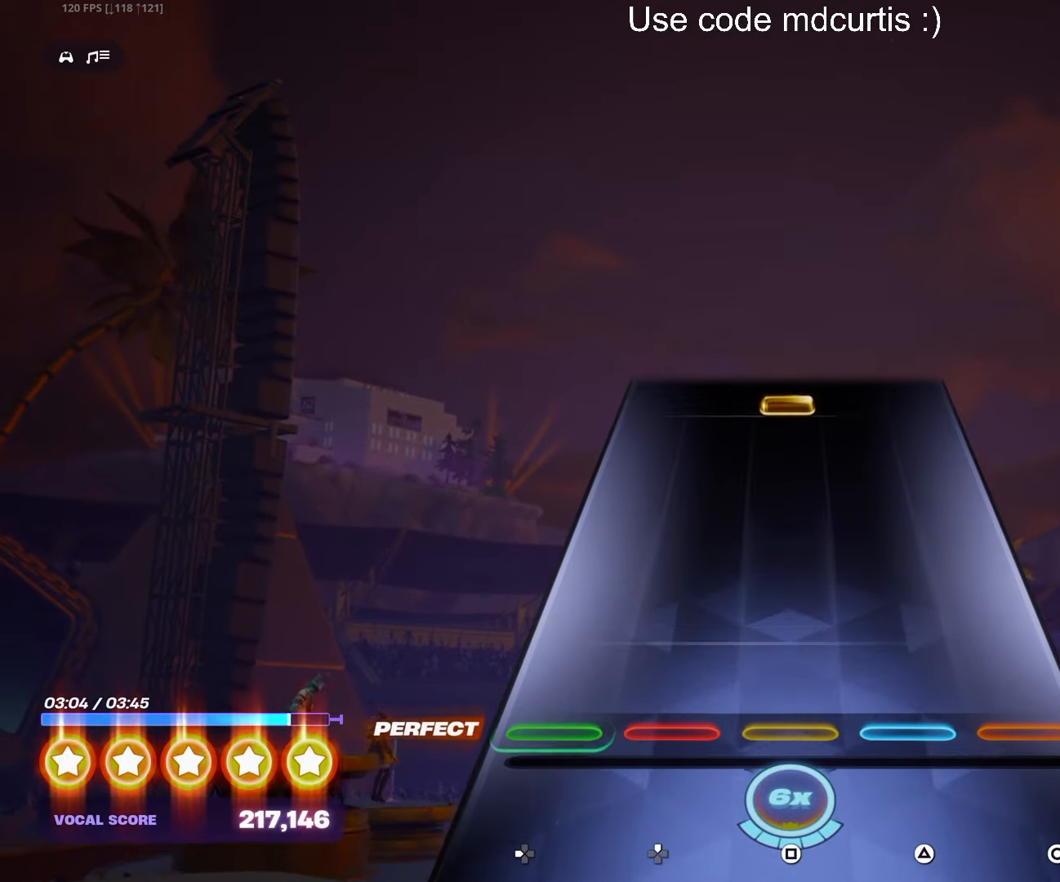
{"buttons": ["SQUARE"], "events": [[450, "SQUARE", "down"]]}
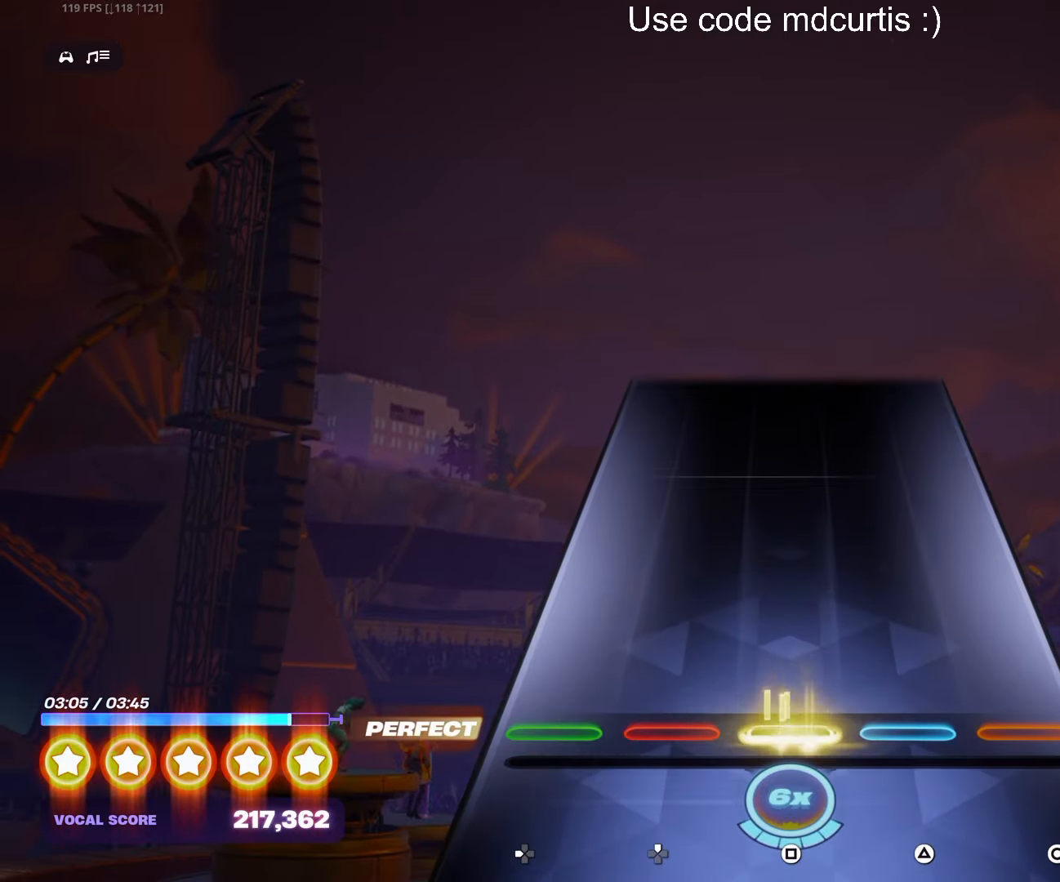
{"buttons": [], "events": [[233, "SQUARE", "up"]]}
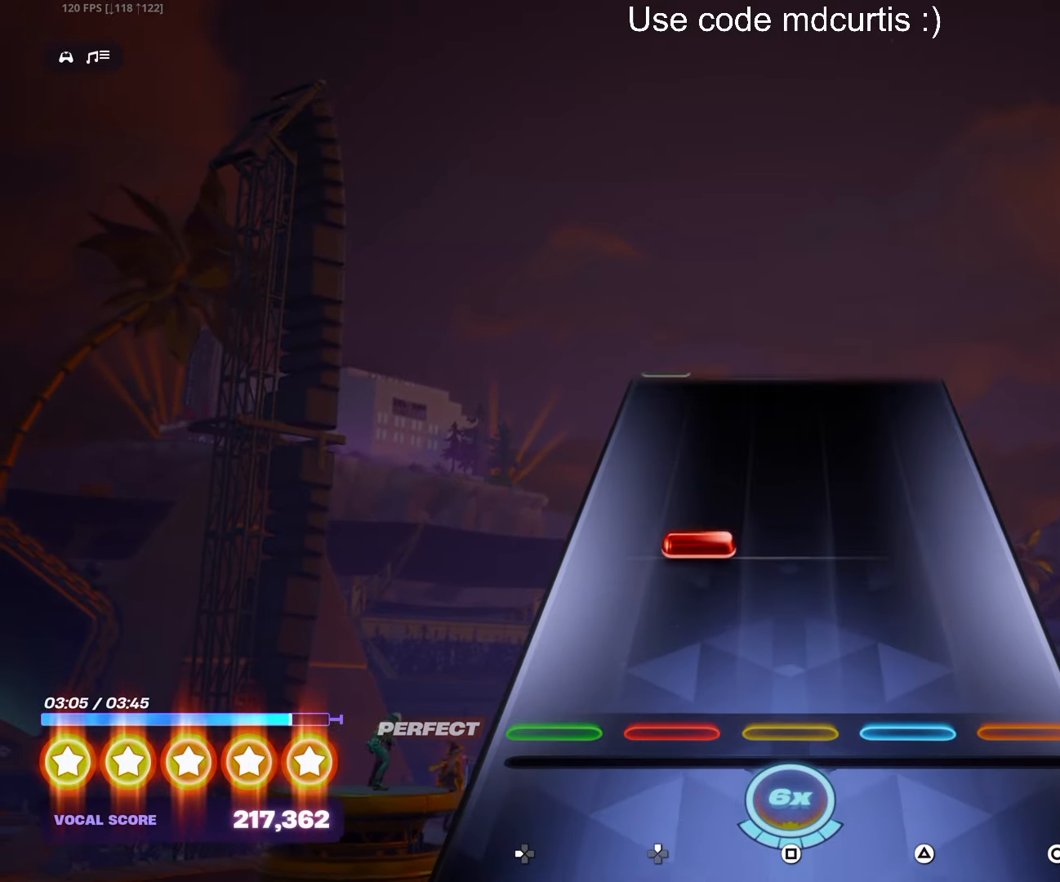
{"buttons": [], "events": [[200, "DPAD_UP", "down"], [366, "DPAD_UP", "up"]]}